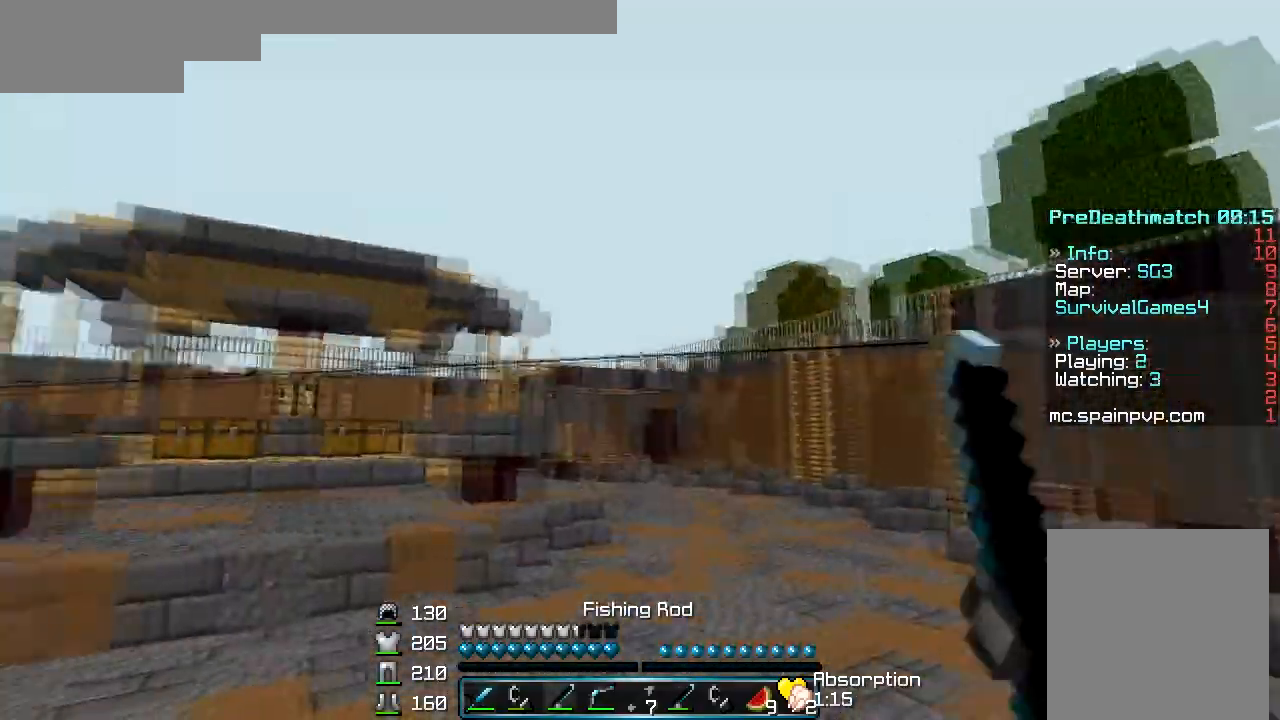
Gameplay with keyboard and mouse; each line is a JSON object with the keys and mouse buttons held at the frame after it. "events" lists presses ("down") and releases ("up") of "a", "d", "s", "w", "mouse_left" and "mouse_right" between this image and that frame as [ms after this image, input, new state], when the widget could be followed in between. "mouse_left", "mouse_right" = the "left", "right" buttons of the "mouse" list. No other keys are recorded. Fast repeated clicks can show as one long hold. Mouse movement is not recorded.
{"keys": ["a"], "mouse": [], "events": [[333, "a", "down"], [500, "w", "up"]]}
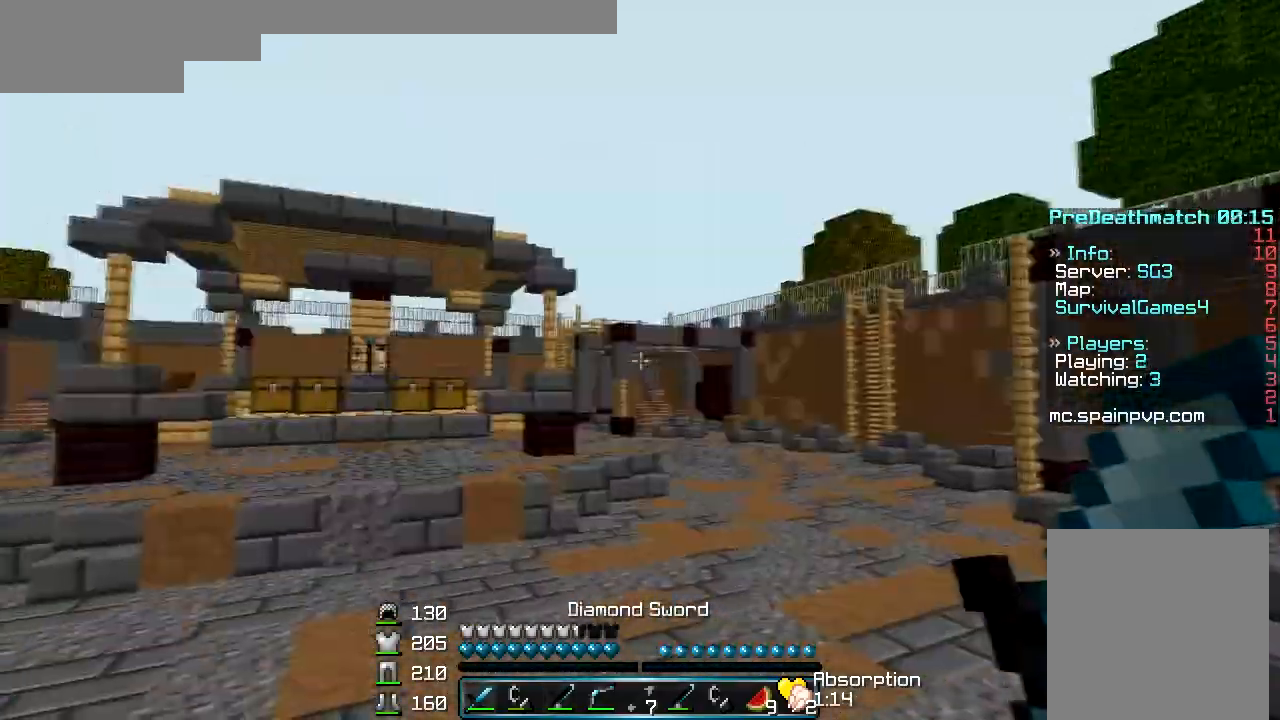
{"keys": [], "mouse": [], "events": [[33, "a", "up"]]}
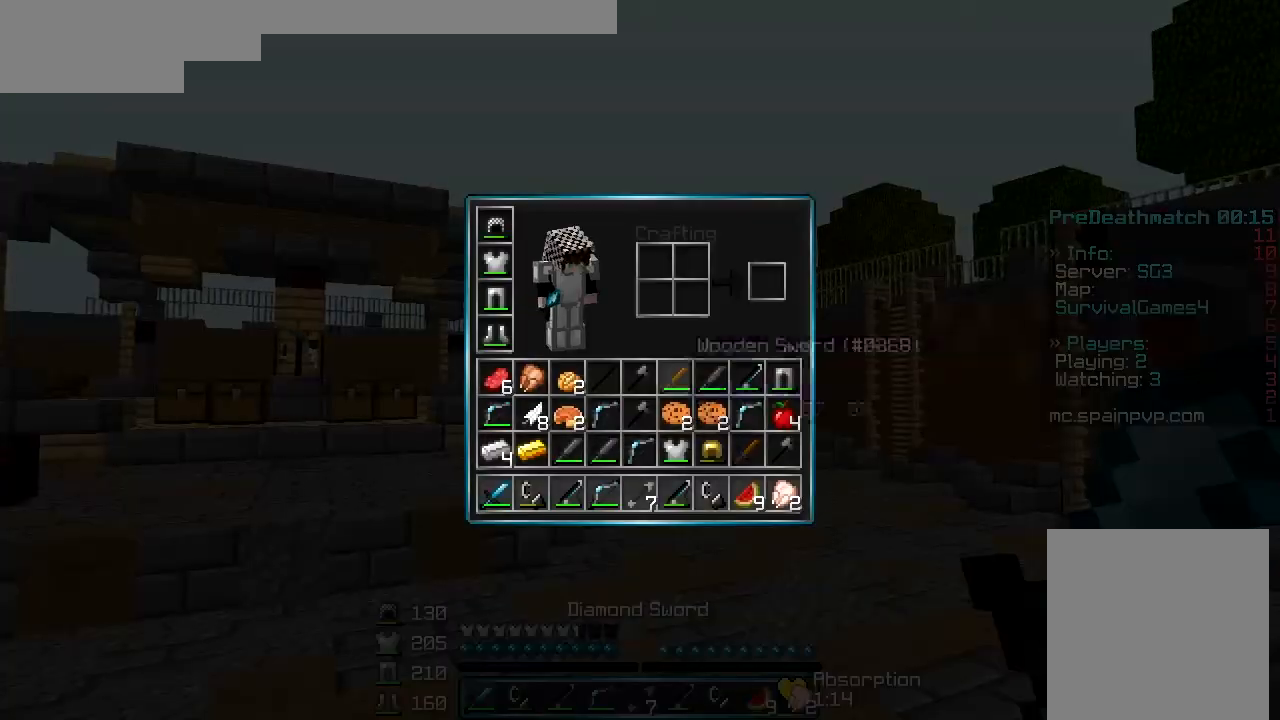
{"keys": [], "mouse": [], "events": []}
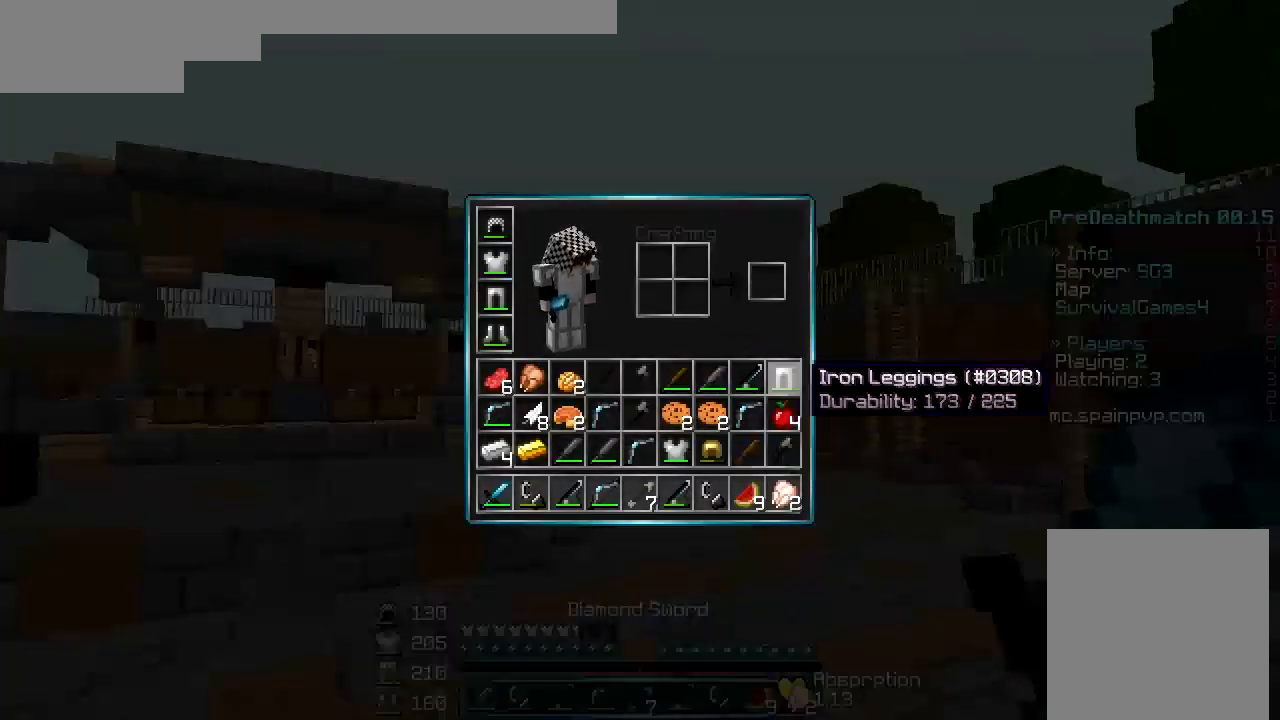
{"keys": [], "mouse": [], "events": []}
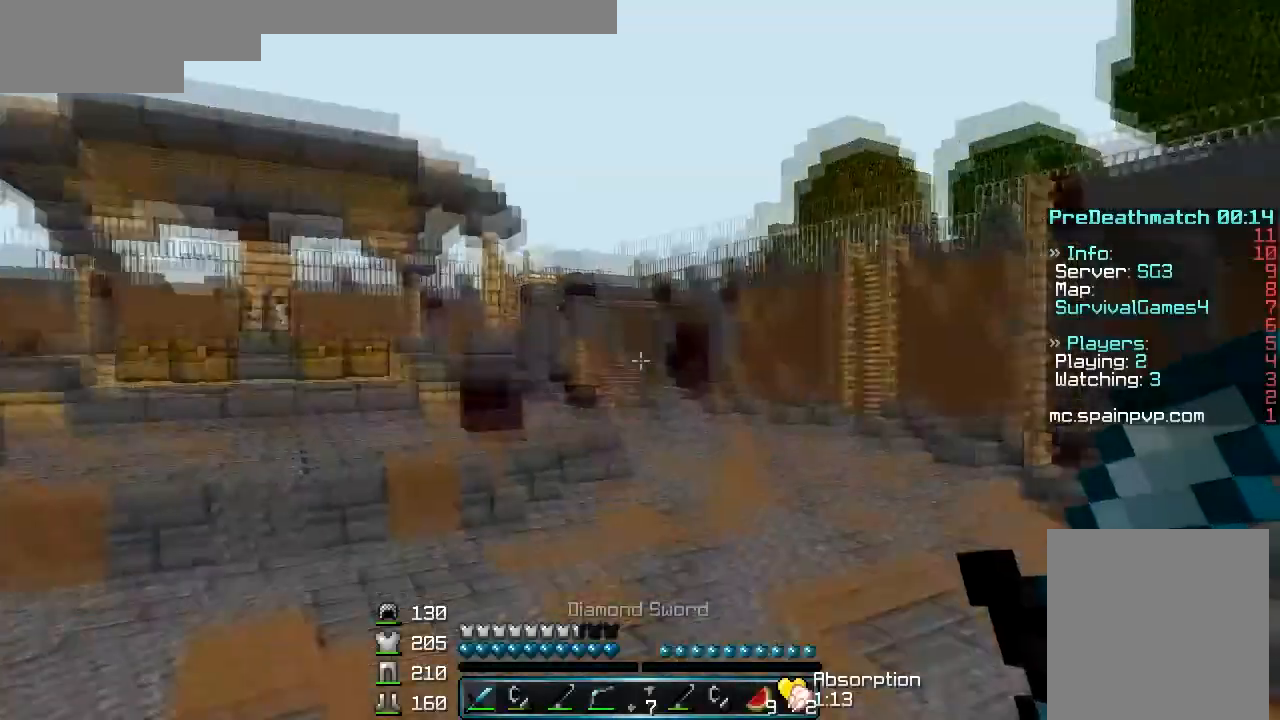
{"keys": [], "mouse": ["right"], "events": [[233, "mouse_right", "down"]]}
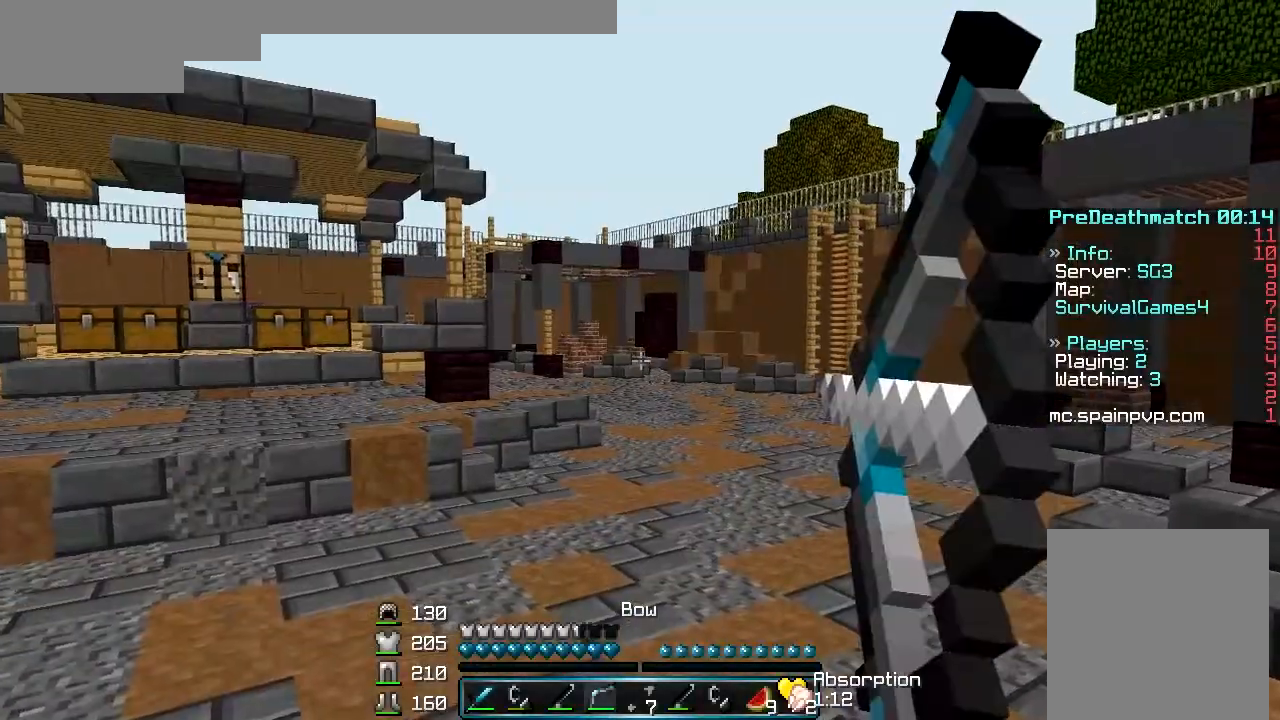
{"keys": [], "mouse": [], "events": [[433, "mouse_right", "up"]]}
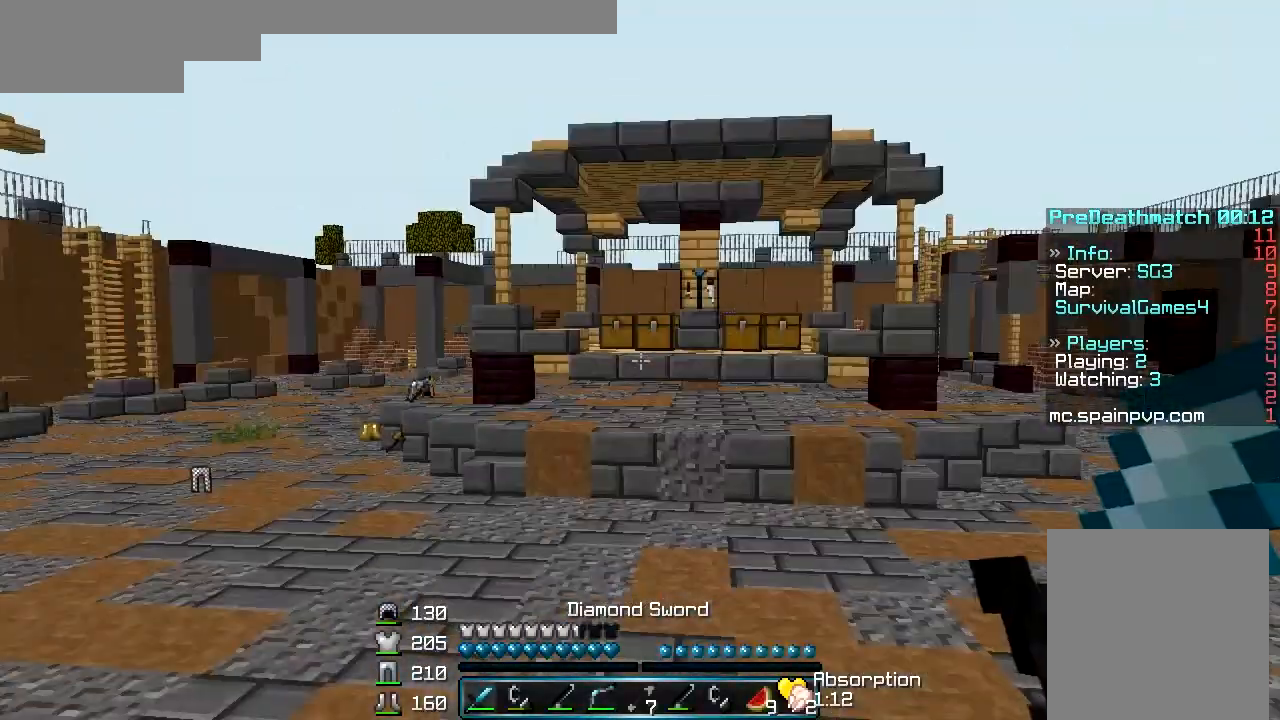
{"keys": [], "mouse": [], "events": []}
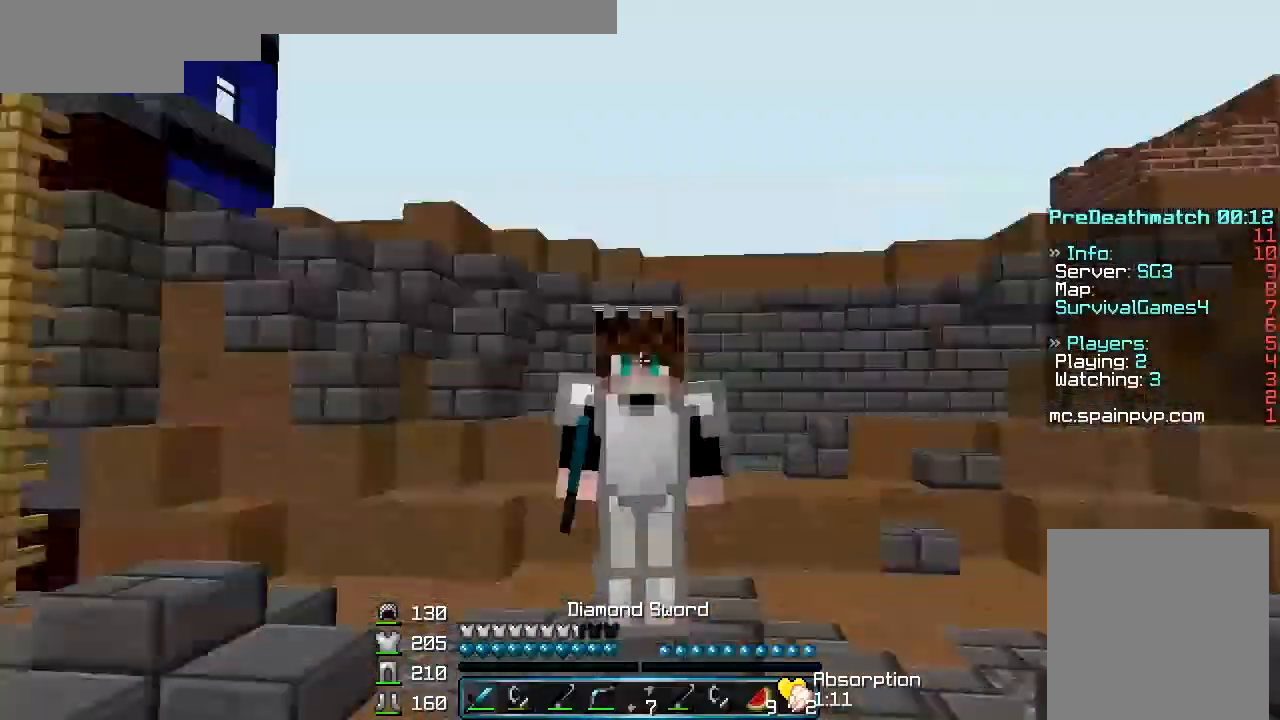
{"keys": [], "mouse": [], "events": []}
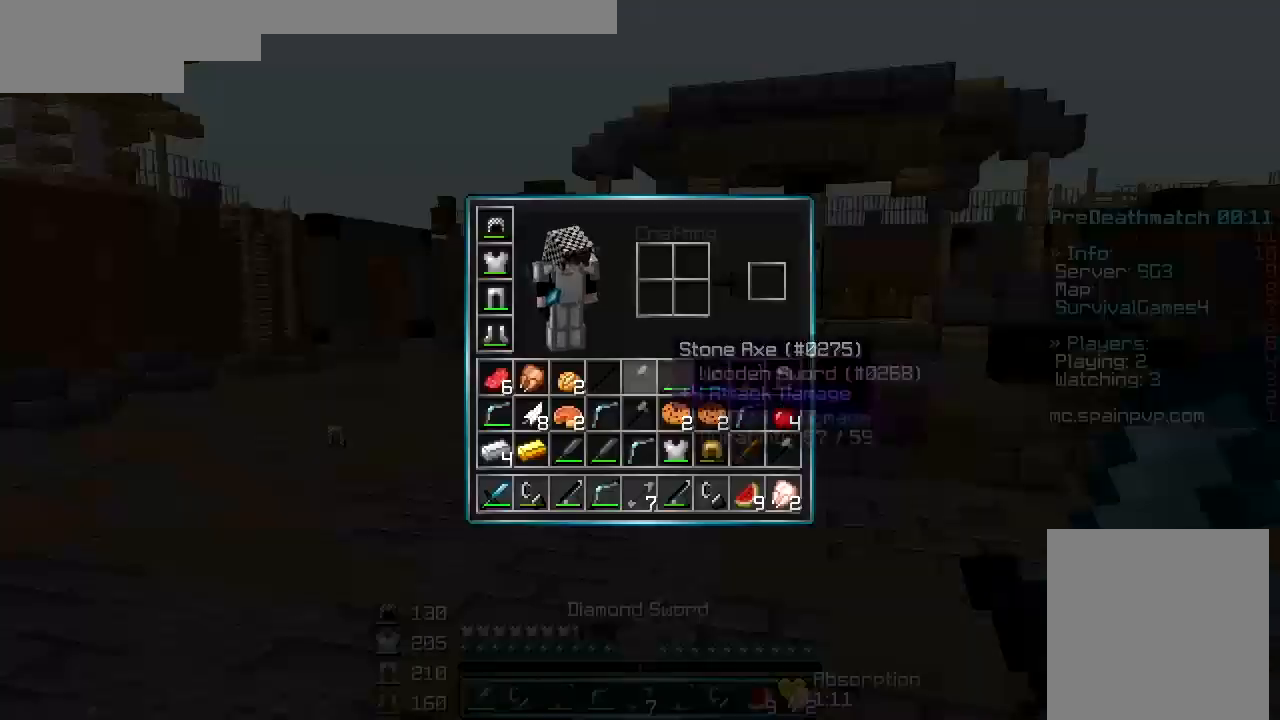
{"keys": [], "mouse": [], "events": []}
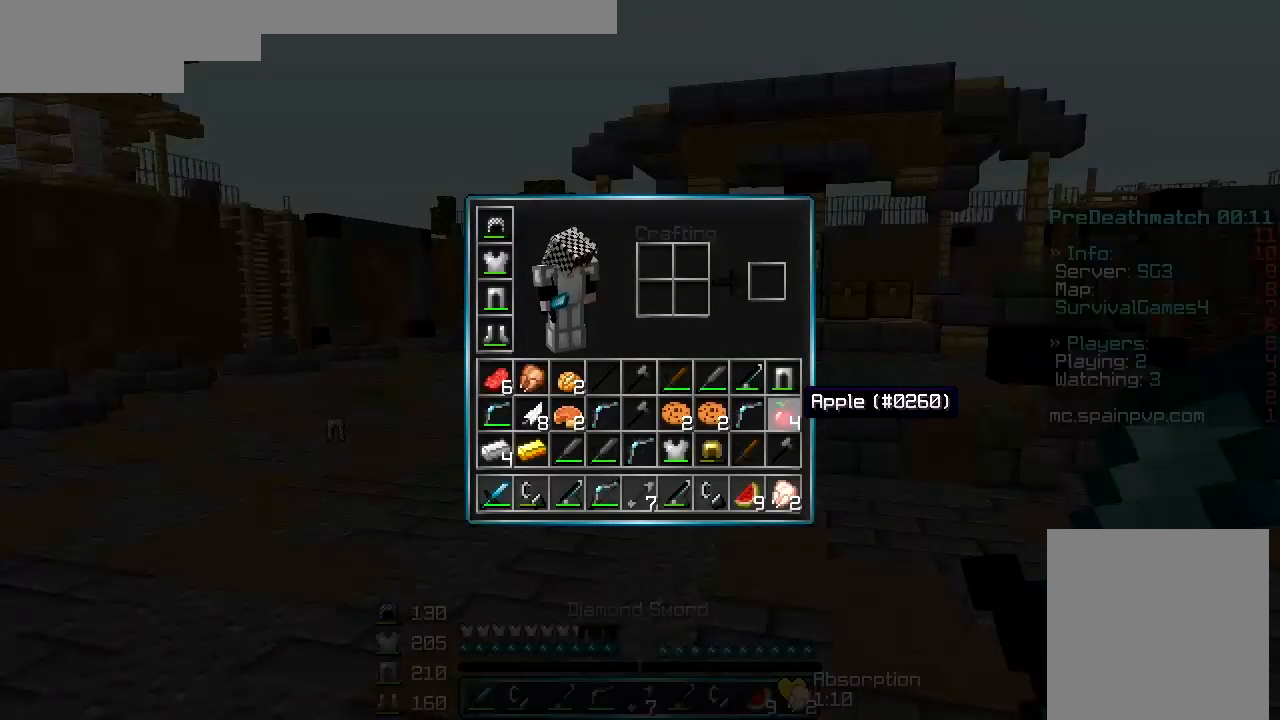
{"keys": [], "mouse": [], "events": []}
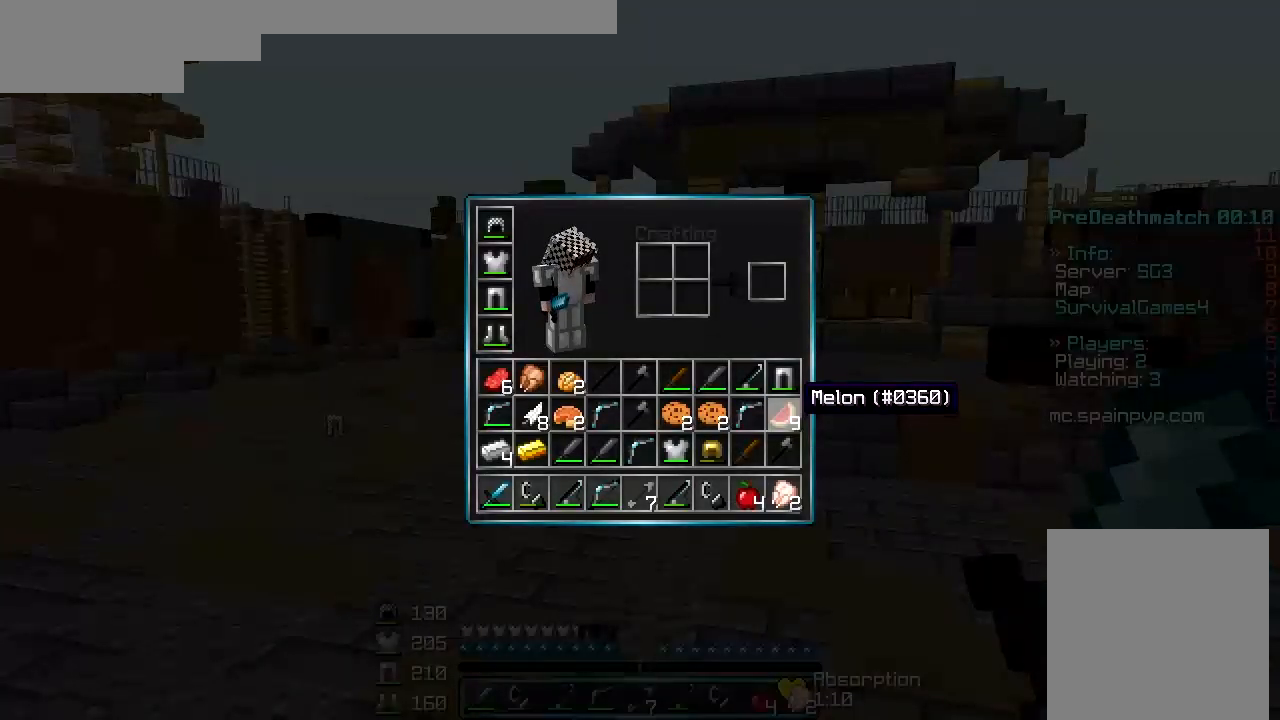
{"keys": [], "mouse": [], "events": []}
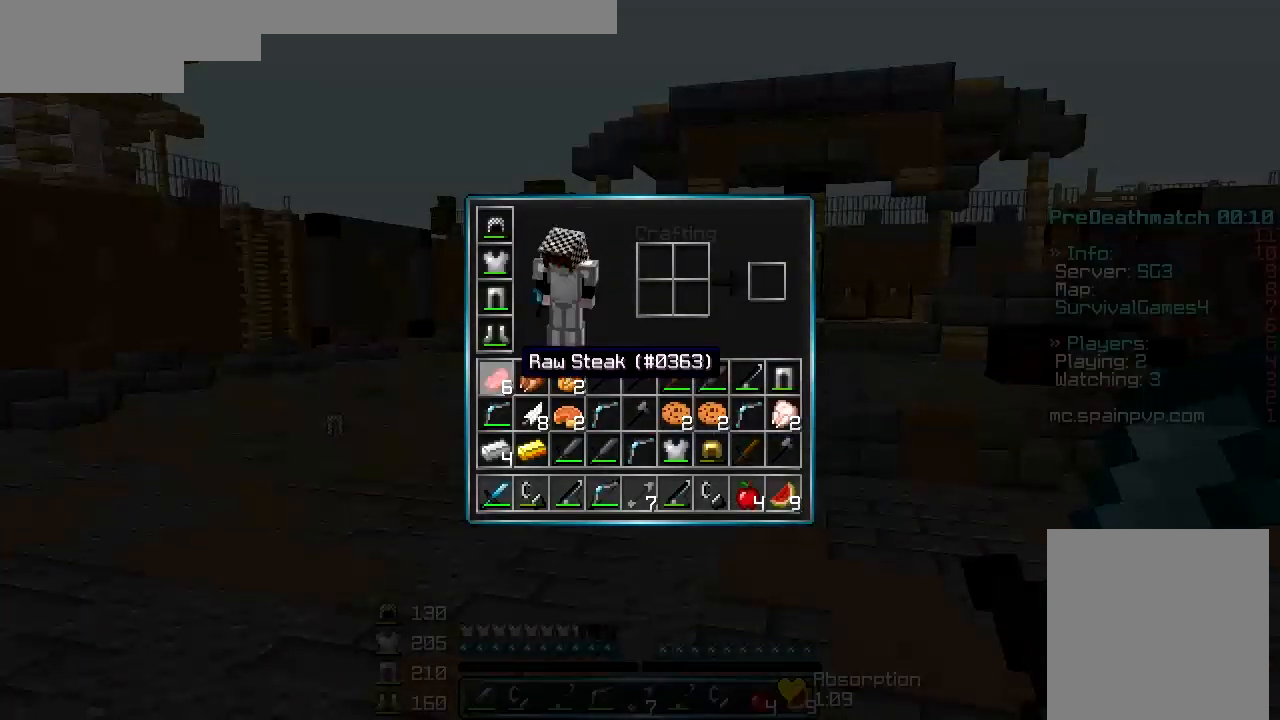
{"keys": [], "mouse": [], "events": []}
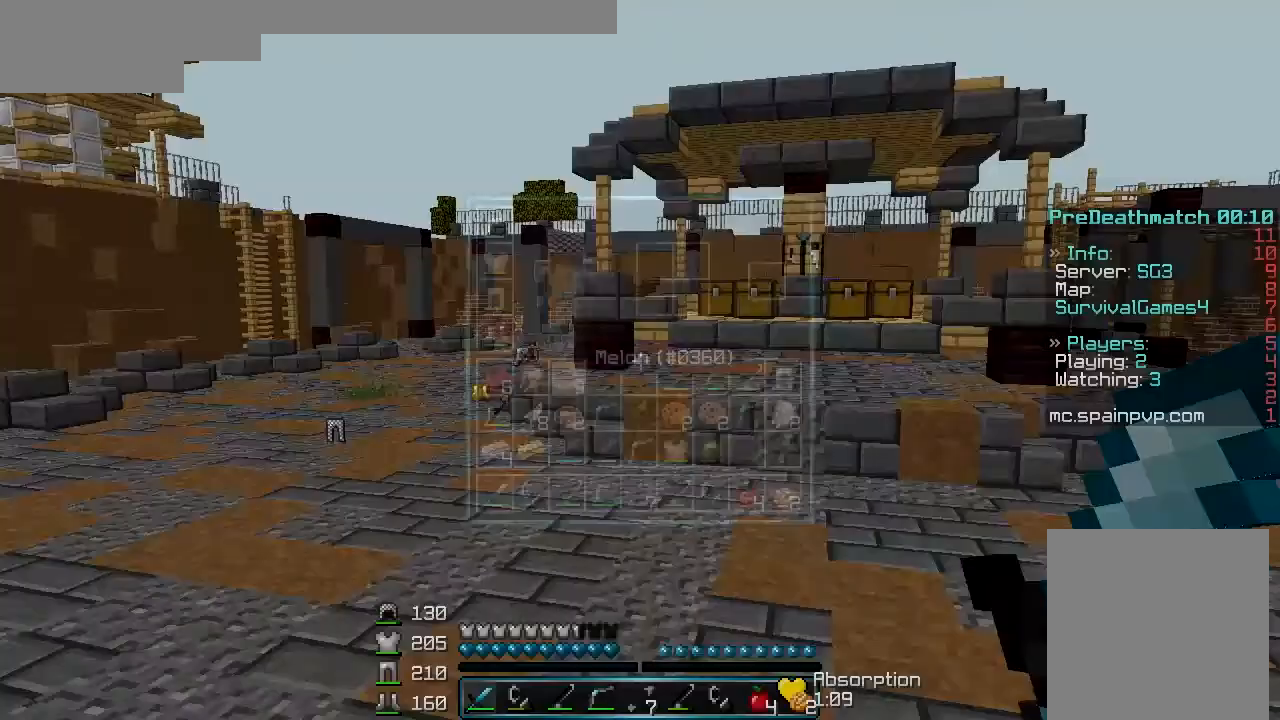
{"keys": [], "mouse": [], "events": [[167, "mouse_left", "down"], [267, "mouse_left", "up"]]}
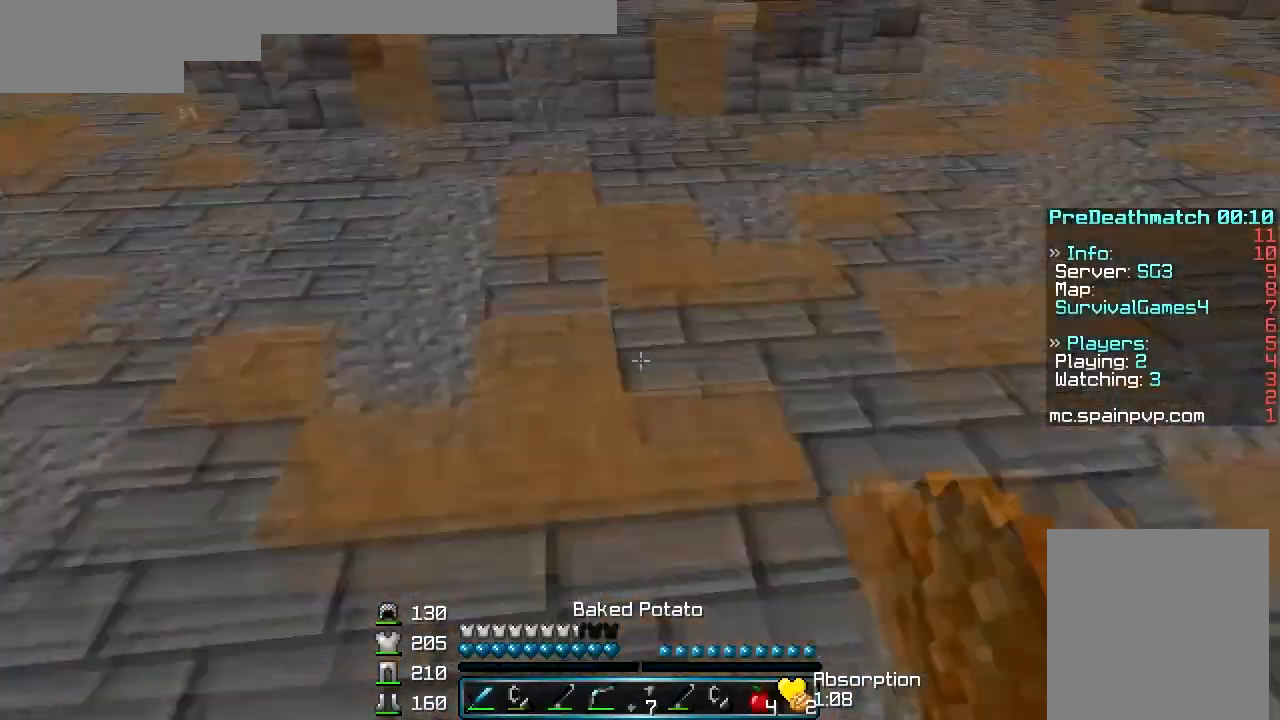
{"keys": [], "mouse": ["right"], "events": [[33, "mouse_left", "down"], [67, "mouse_right", "down"], [200, "mouse_left", "up"]]}
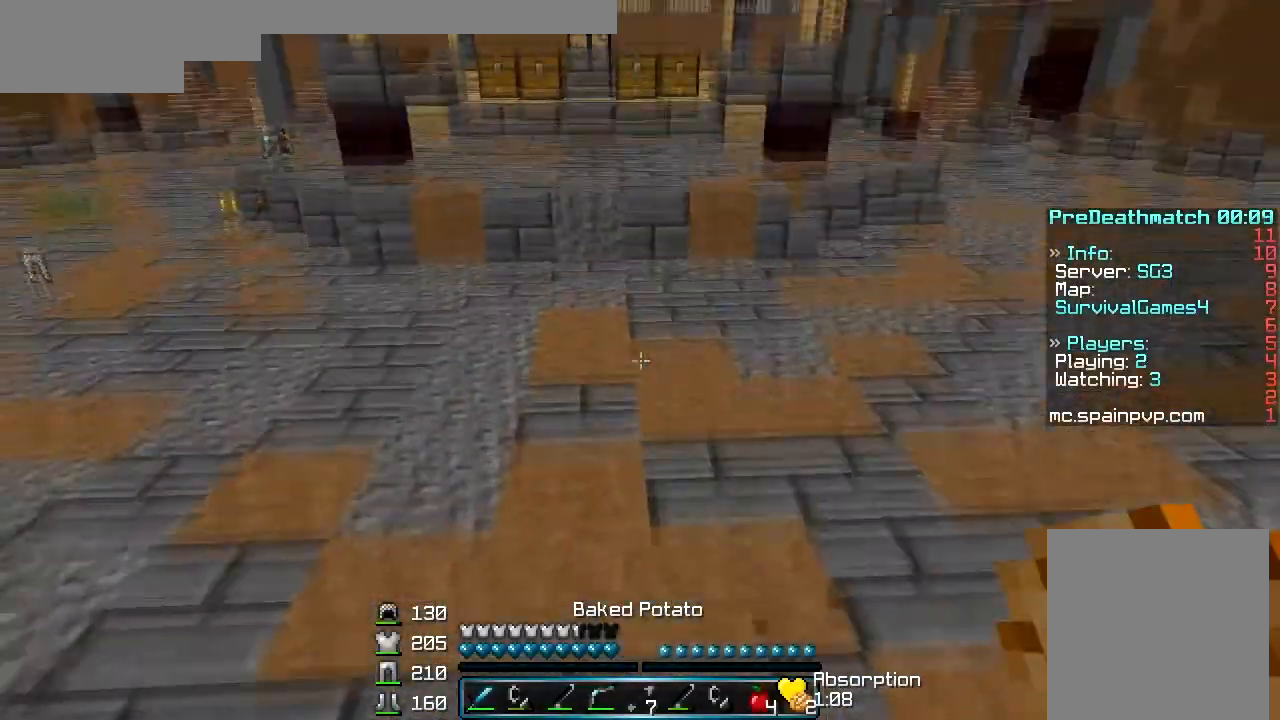
{"keys": [], "mouse": [], "events": [[67, "mouse_right", "up"], [233, "w", "down"], [333, "w", "up"]]}
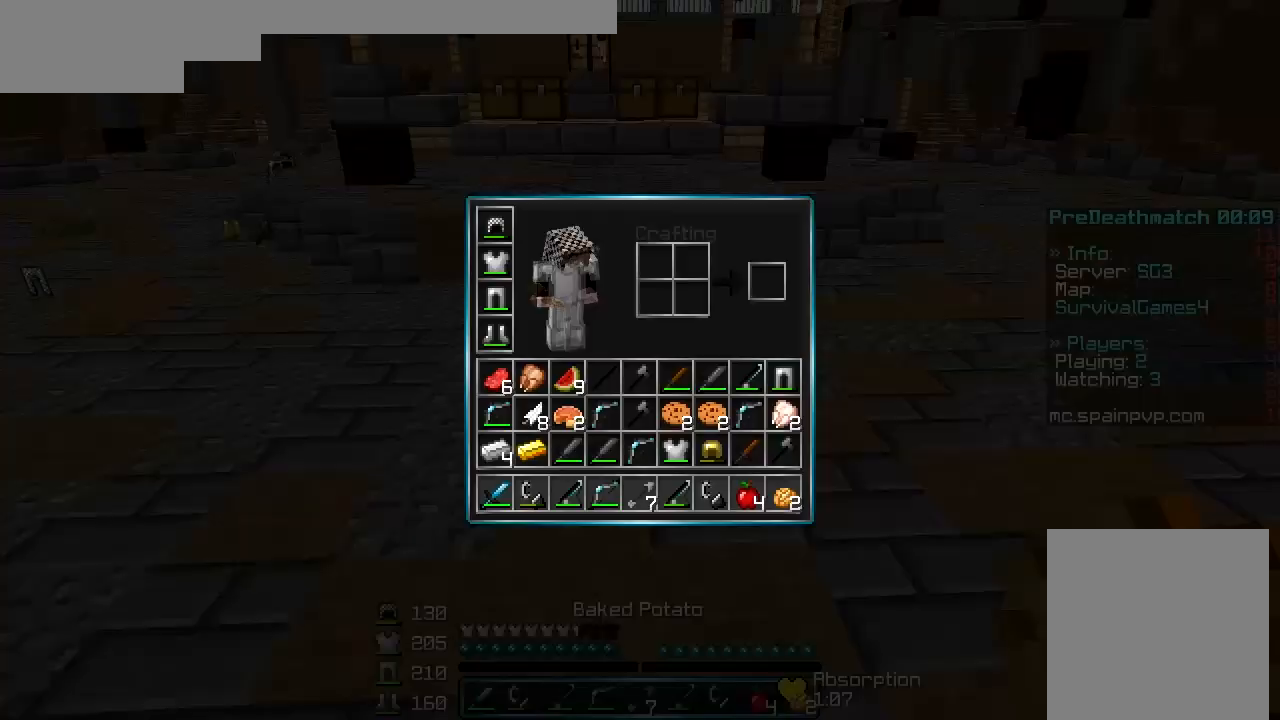
{"keys": [], "mouse": [], "events": []}
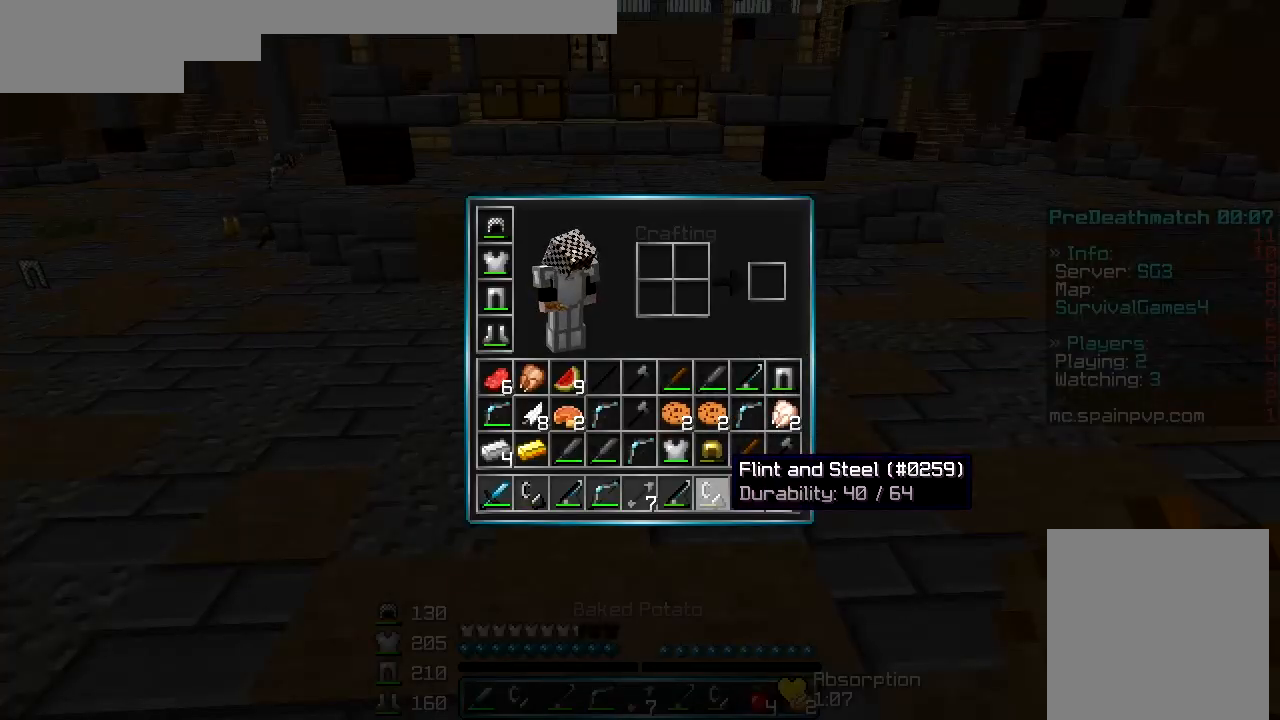
{"keys": [], "mouse": [], "events": []}
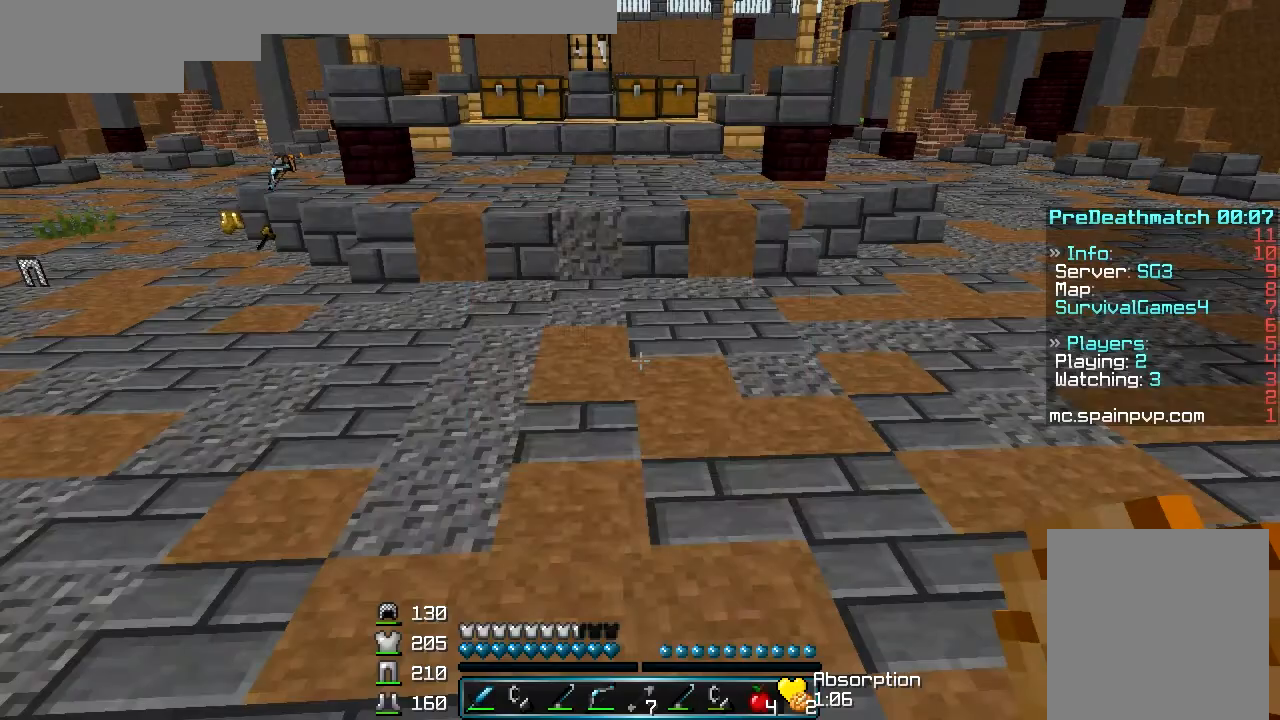
{"keys": [], "mouse": [], "events": []}
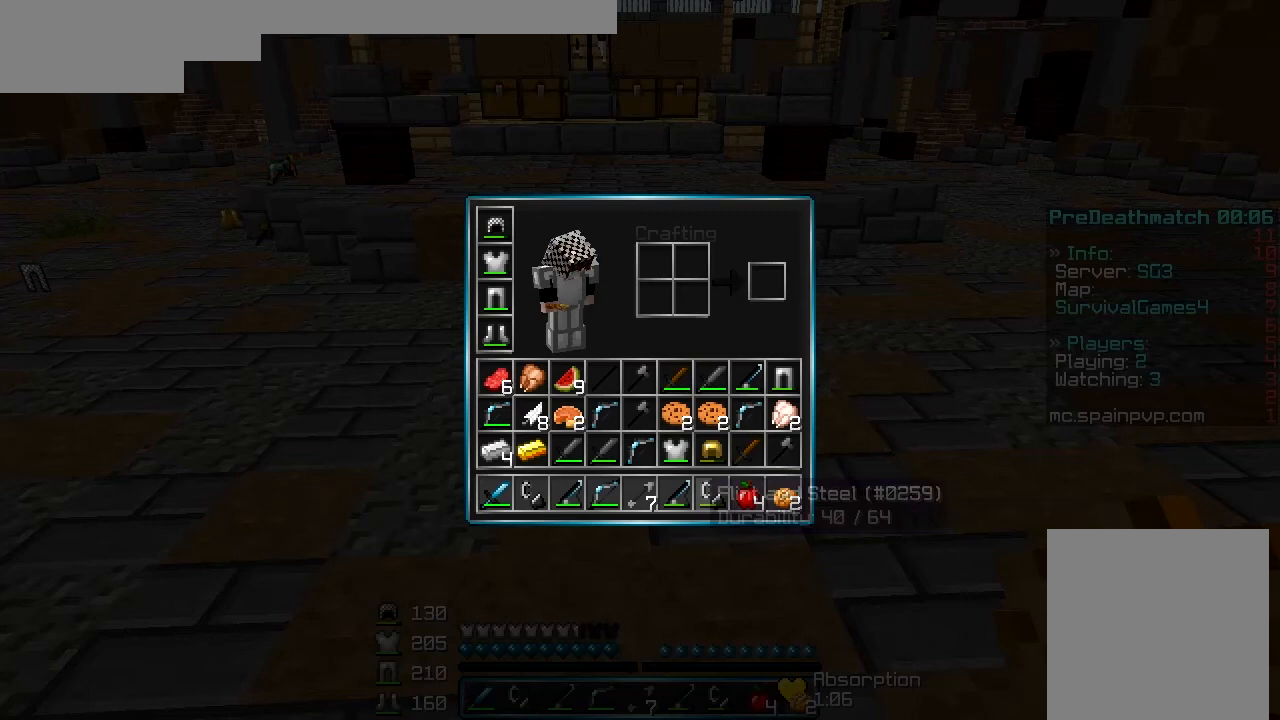
{"keys": [], "mouse": [], "events": []}
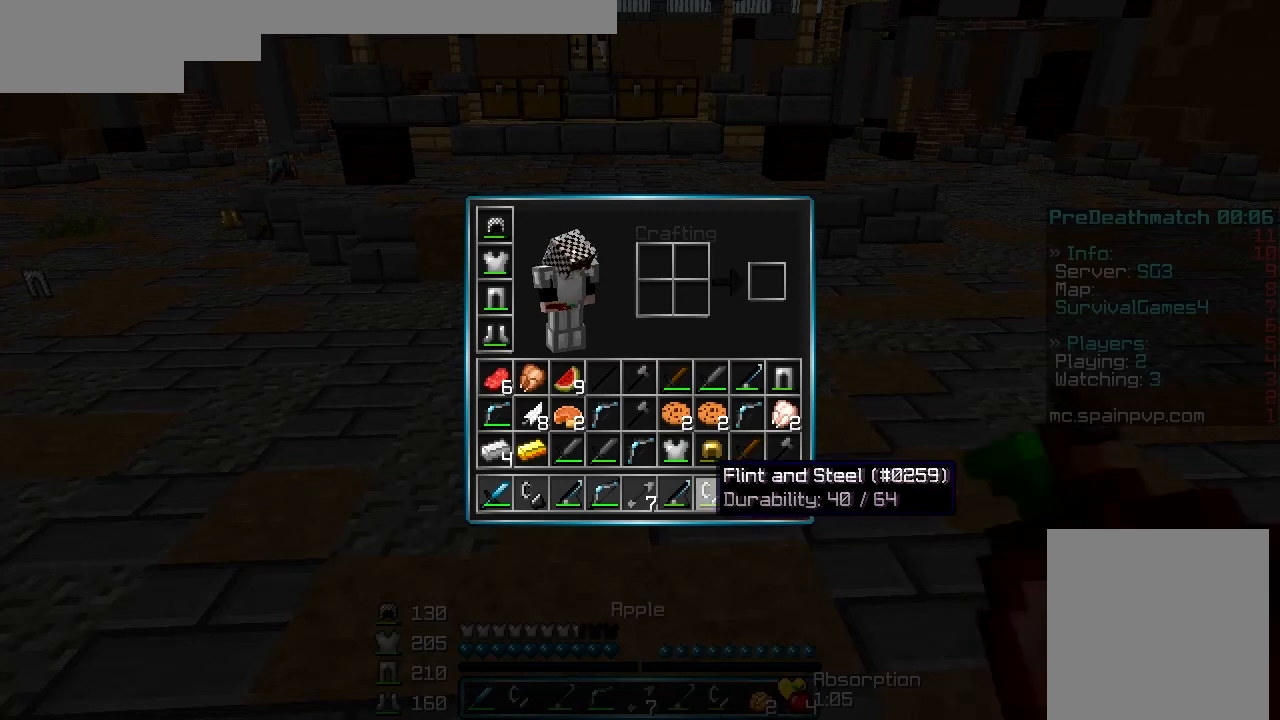
{"keys": [], "mouse": [], "events": []}
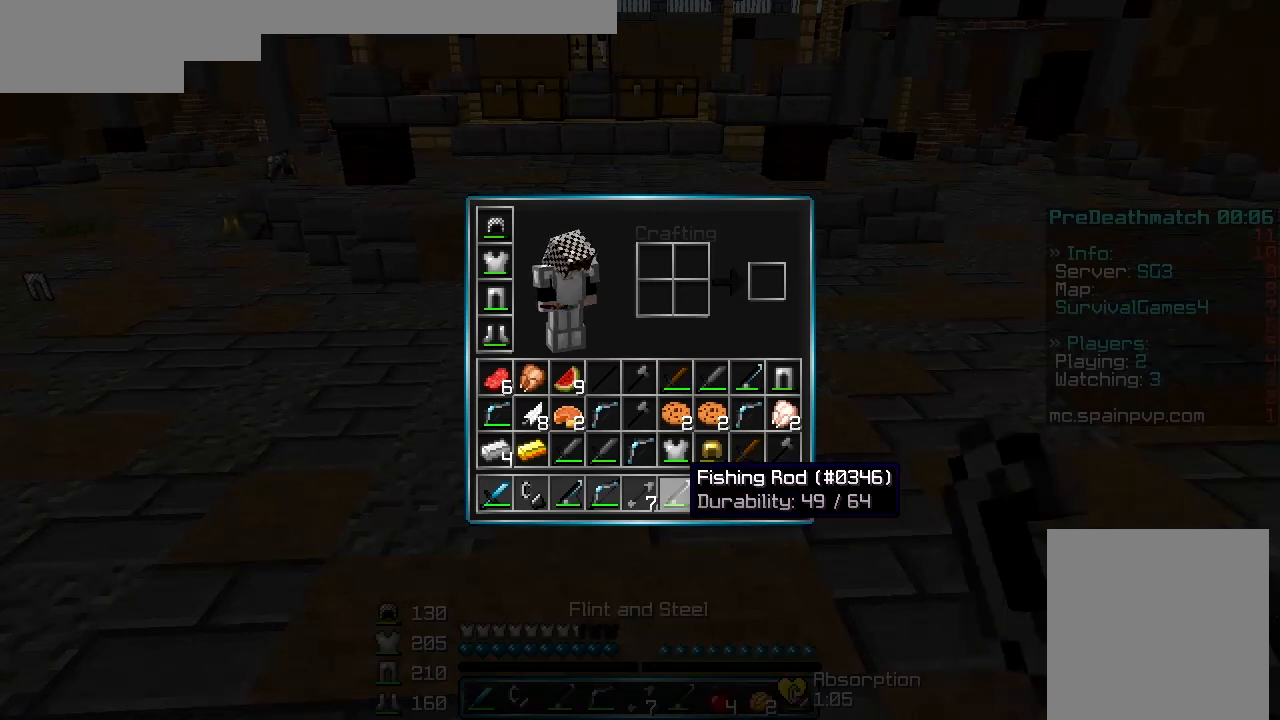
{"keys": [], "mouse": [], "events": [[67, "mouse_left", "down"], [167, "mouse_left", "up"]]}
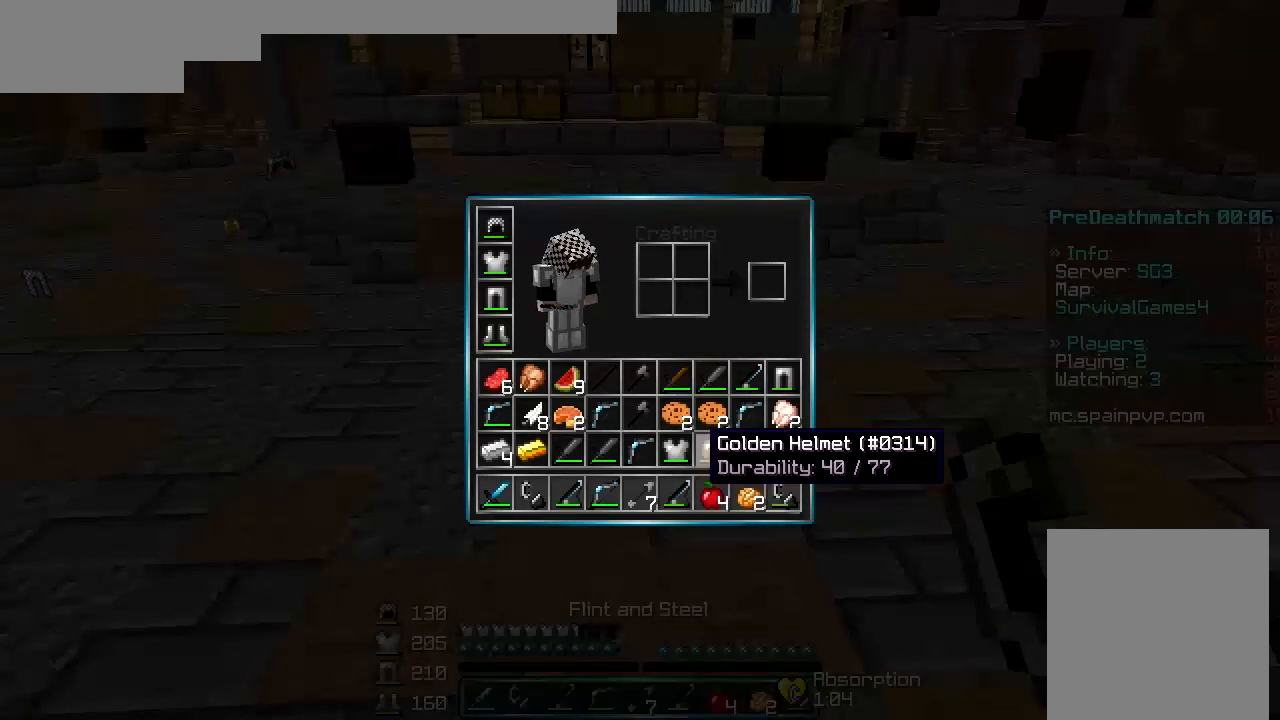
{"keys": ["w"], "mouse": [], "events": [[233, "w", "down"]]}
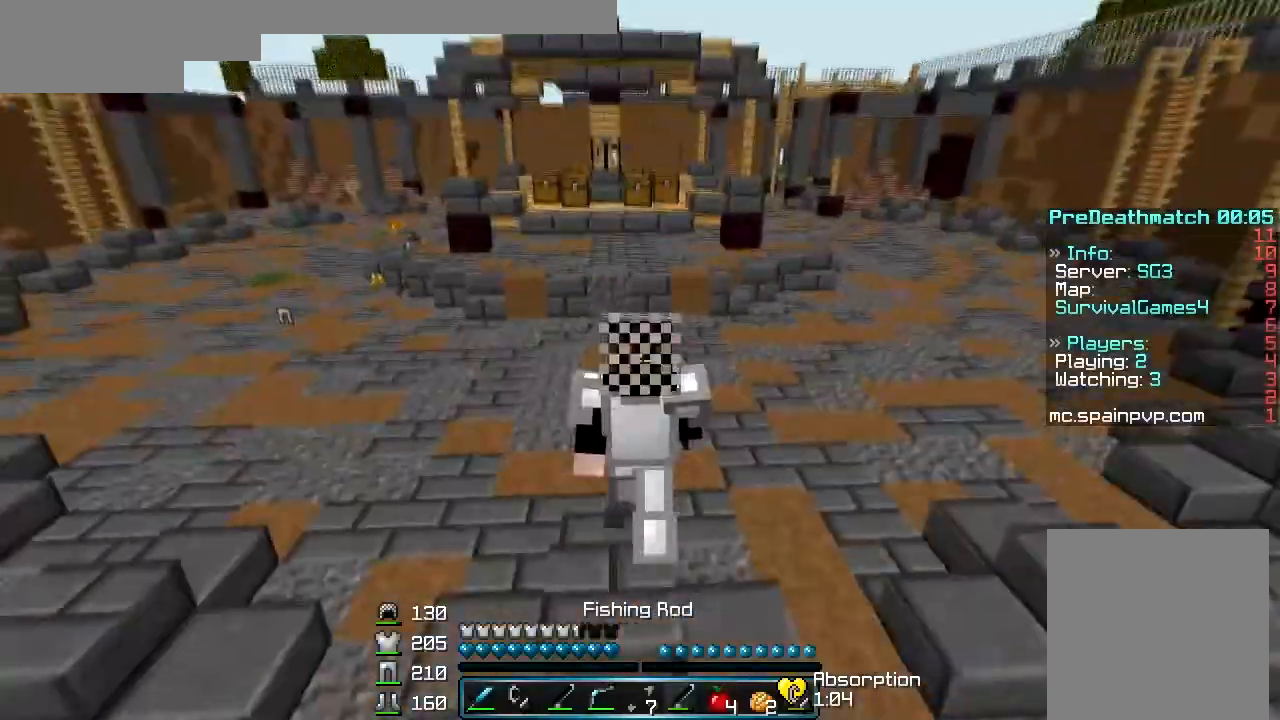
{"keys": ["w"], "mouse": [], "events": []}
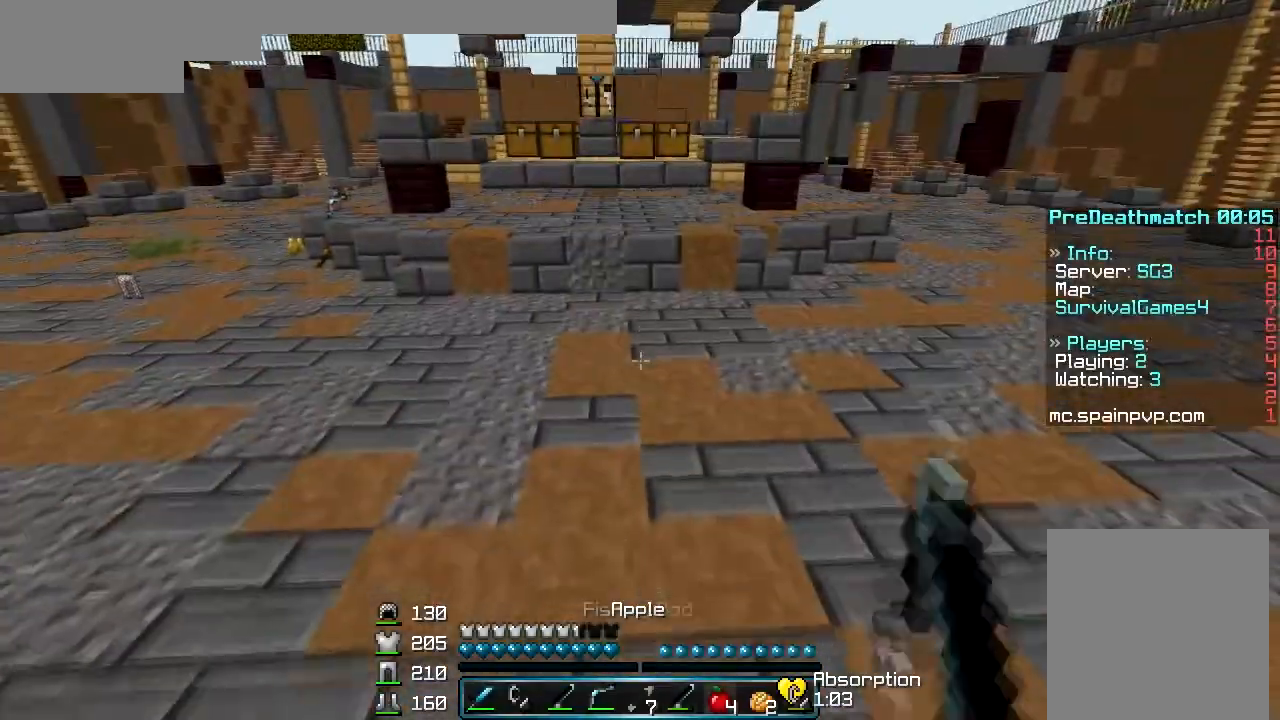
{"keys": ["w"], "mouse": [], "events": [[300, "mouse_left", "down"], [367, "mouse_left", "up"], [400, "mouse_left", "down"], [500, "mouse_left", "up"]]}